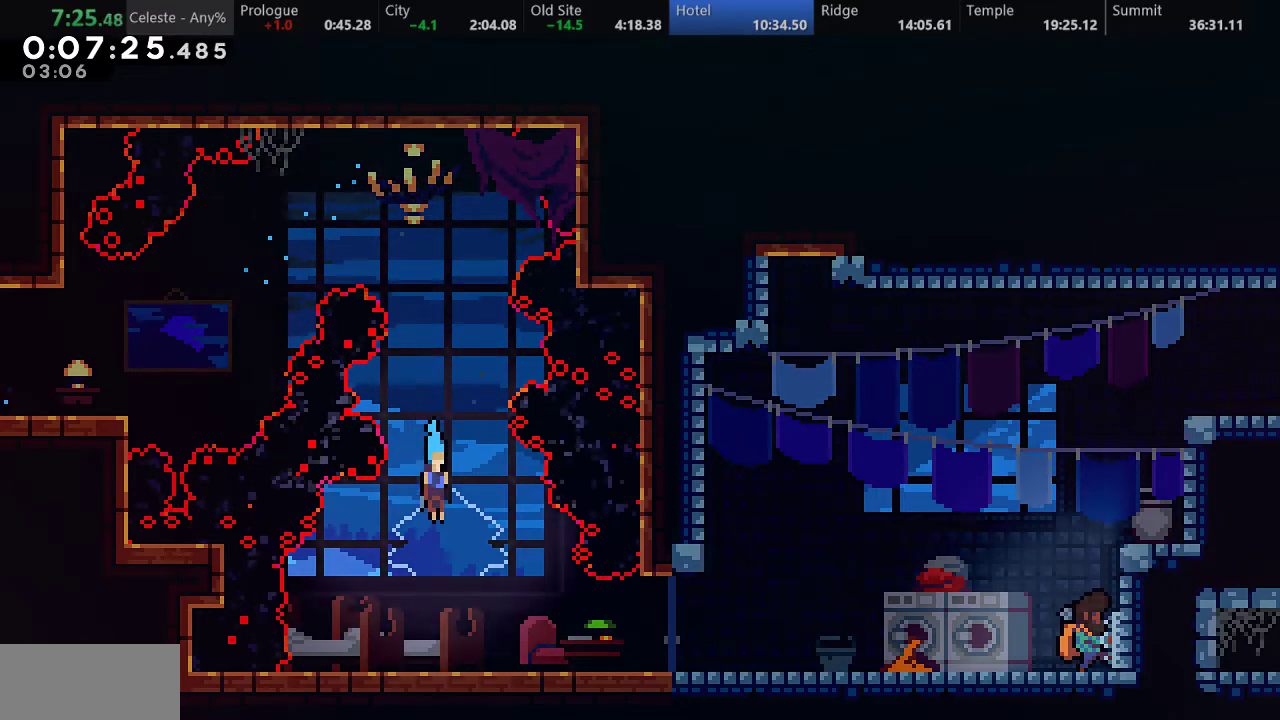
Gameplay with keyboard; each line is a JSON object with the keys held at the frame after it. "events" lists presses ("down") and releases ("up") of "a", "d", "down", "f", "left", "return", "right", "s", "up" and "w" between this image and that frame as [ms after this image, input, new state], when the widget could be followed in between. No other keys are recorded. Mouse input is not recorded.
{"keys": ["down", "right", "s"], "events": [[133, "s", "down"], [300, "d", "down"], [300, "s", "up"], [350, "d", "up"], [450, "s", "down"]]}
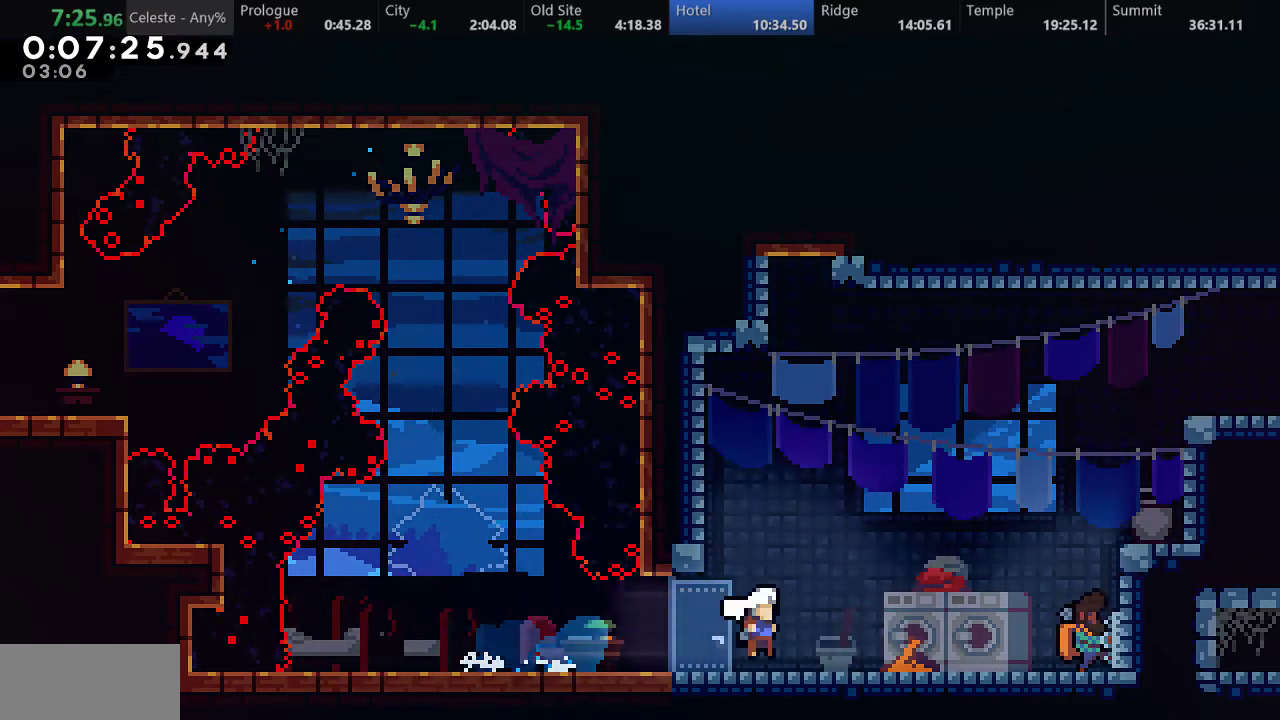
{"keys": [], "events": [[33, "d", "down"], [100, "s", "up"], [167, "d", "up"], [167, "down", "up"], [183, "right", "up"], [267, "down", "down"], [267, "w", "down"], [383, "down", "up"], [383, "w", "up"], [400, "d", "down"], [483, "d", "up"]]}
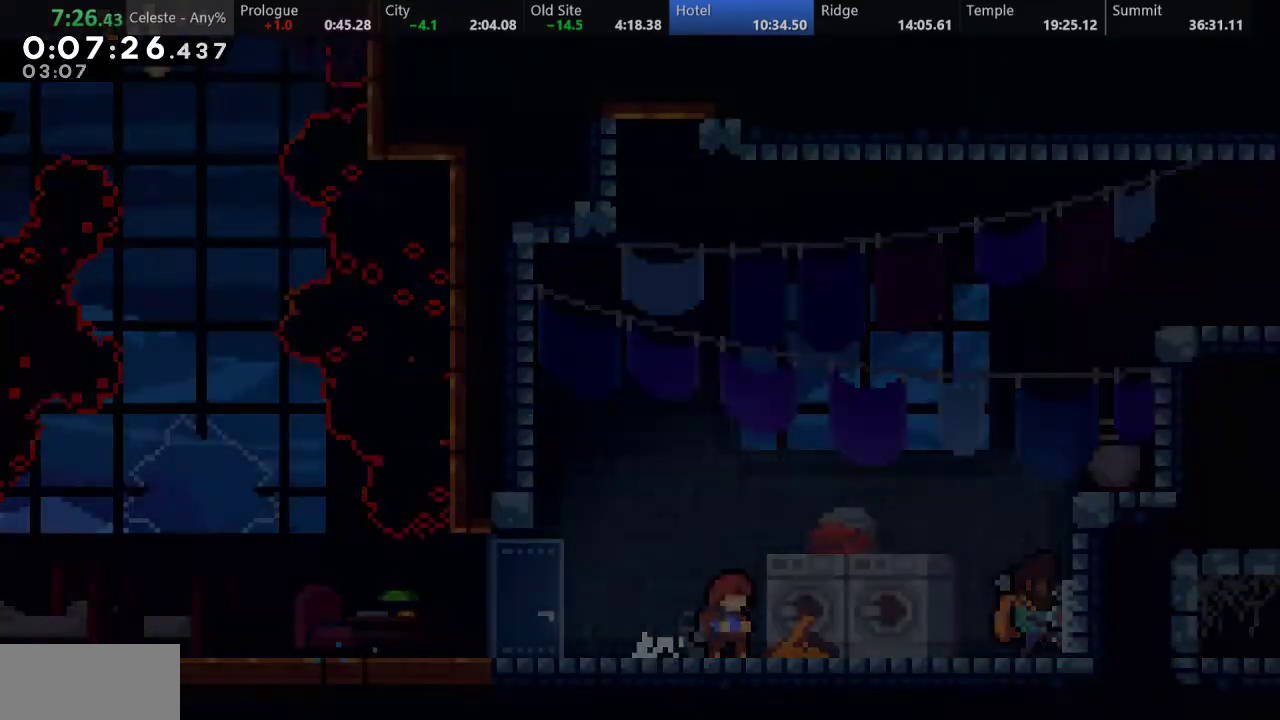
{"keys": ["down"], "events": [[433, "w", "down"], [500, "down", "down"], [500, "w", "up"]]}
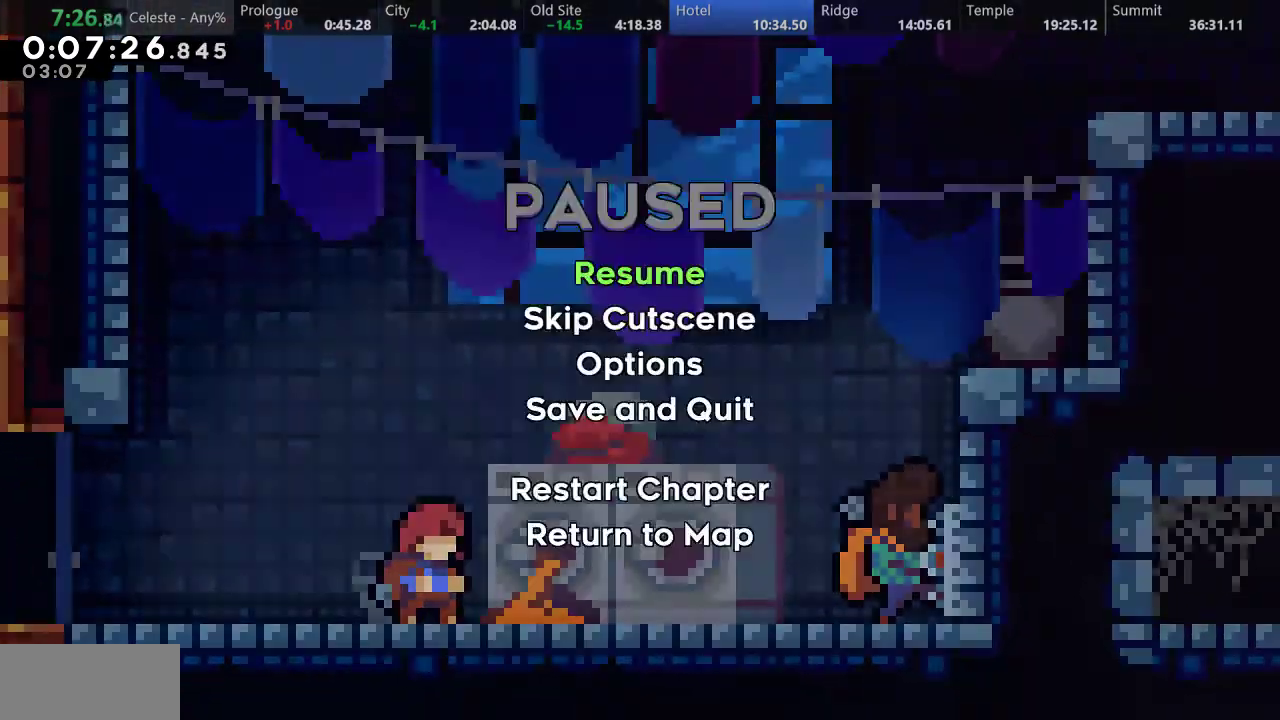
{"keys": [], "events": [[67, "d", "down"], [100, "down", "up"], [133, "d", "up"]]}
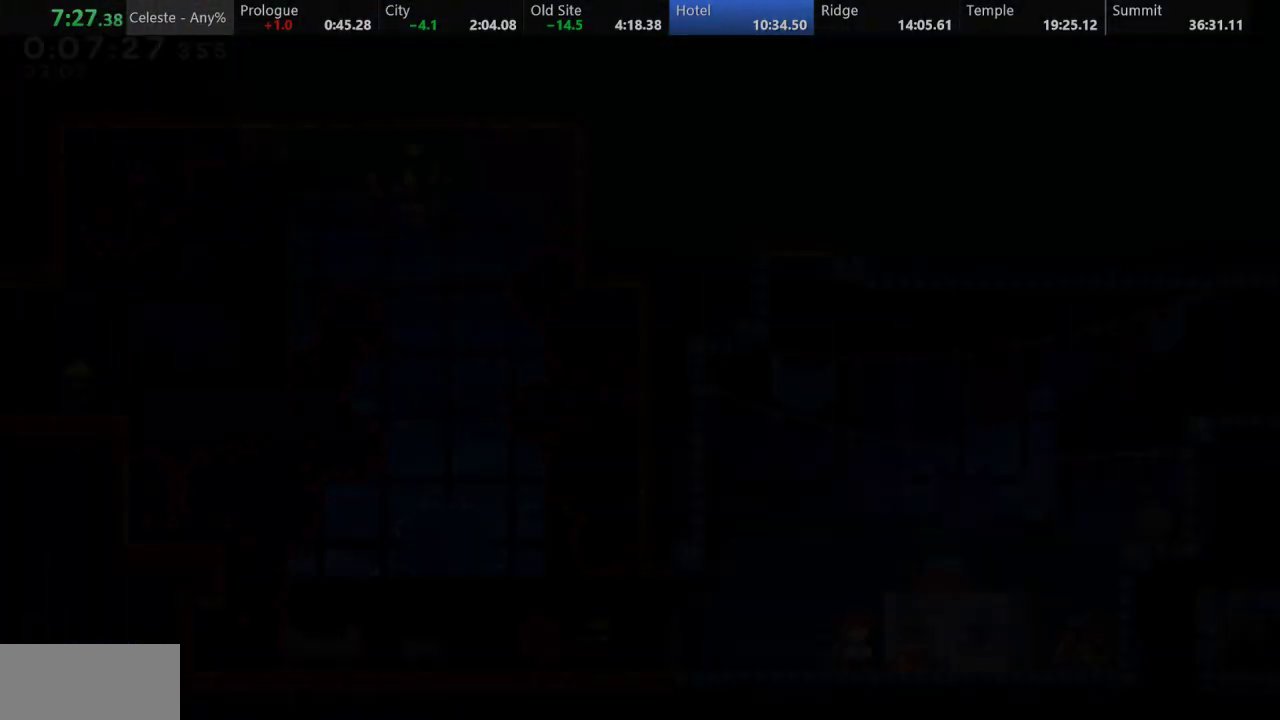
{"keys": ["d", "right"], "events": [[150, "right", "down"], [150, "s", "down"], [367, "d", "down"], [467, "s", "up"]]}
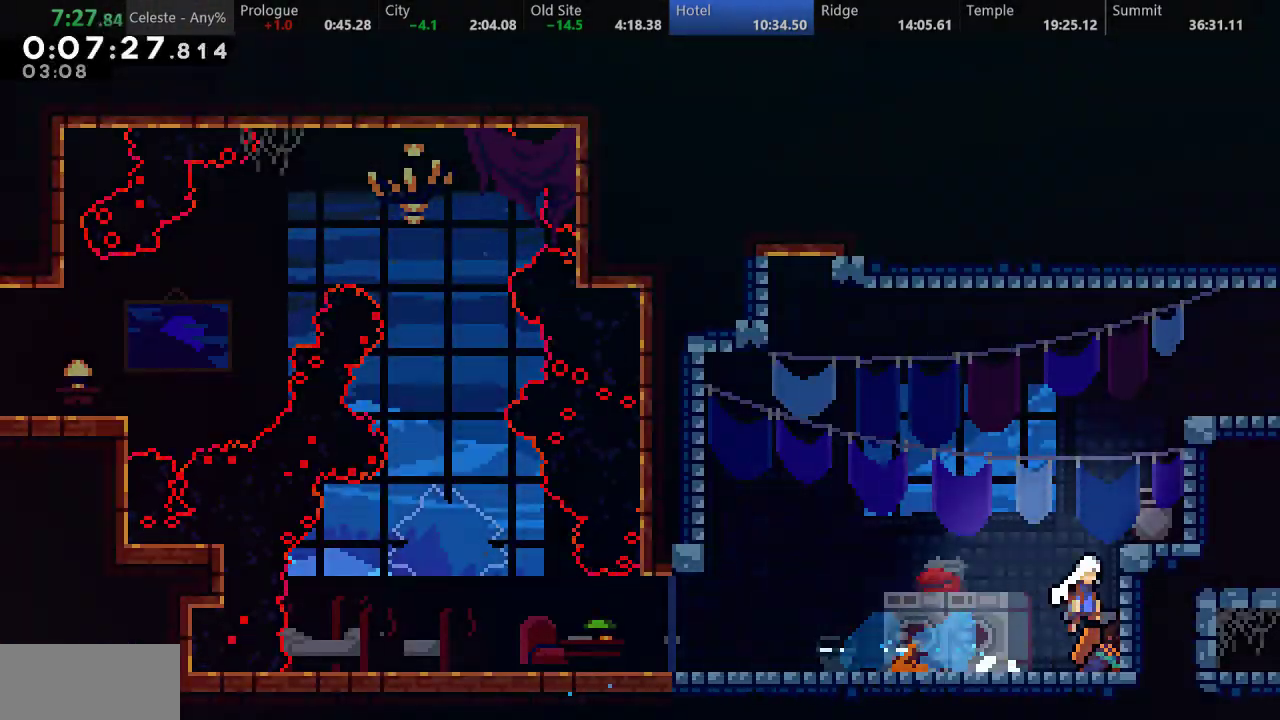
{"keys": ["d", "right", "up"], "events": [[33, "up", "down"], [67, "d", "up"], [67, "s", "down"], [300, "s", "up"], [367, "a", "down"], [417, "d", "down"], [483, "a", "up"]]}
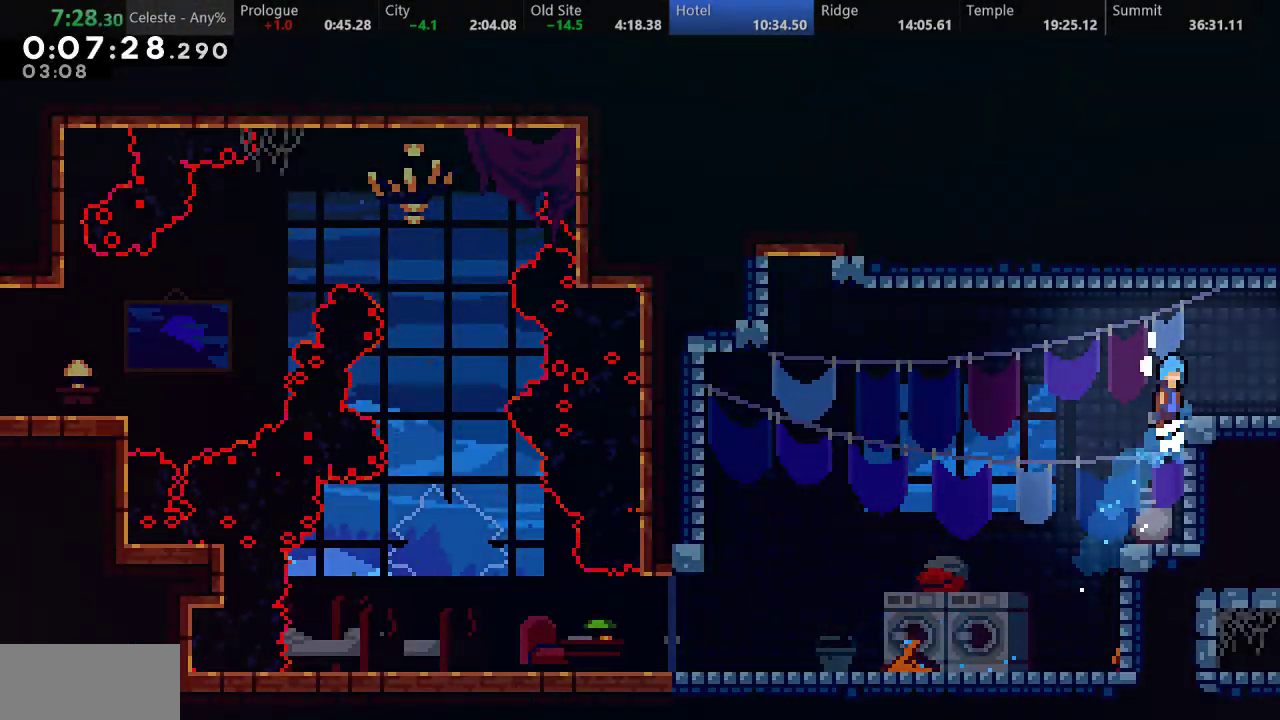
{"keys": ["right"], "events": [[17, "d", "up"], [117, "up", "up"], [133, "right", "up"], [267, "down", "down"], [267, "right", "down"], [267, "s", "down"], [317, "d", "down"], [367, "s", "up"], [383, "d", "up"], [433, "down", "up"]]}
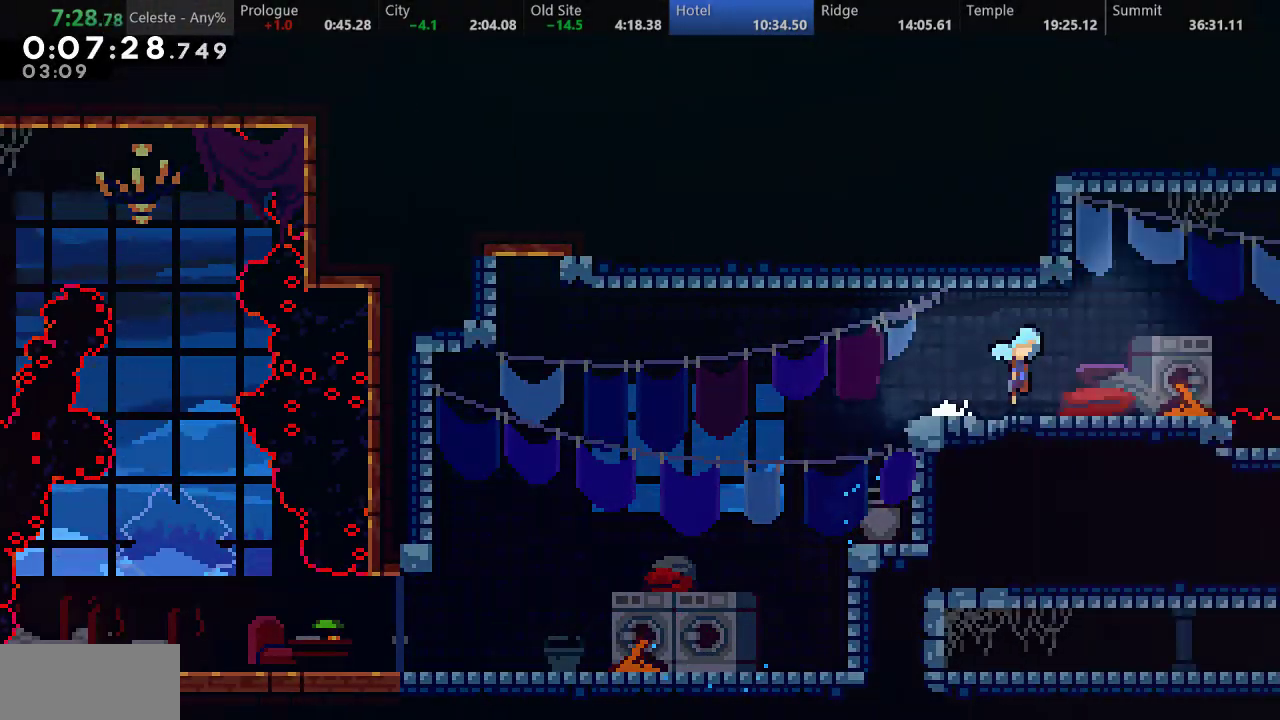
{"keys": ["right"], "events": []}
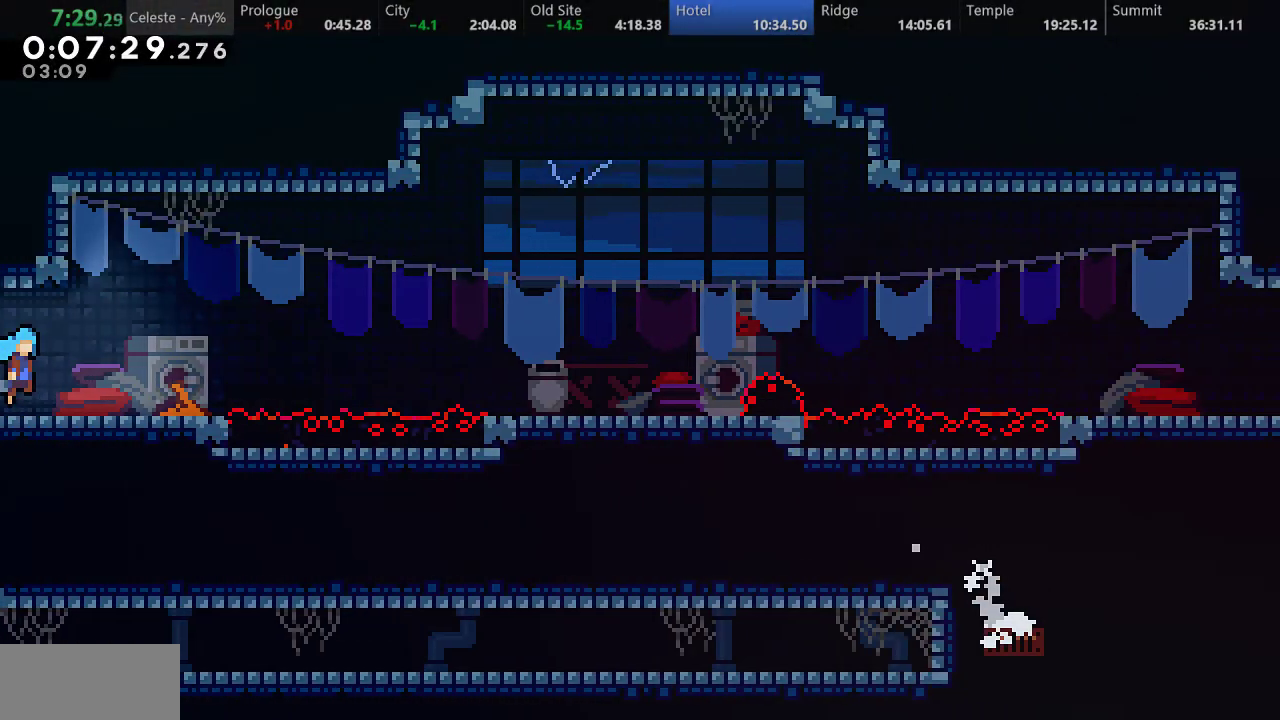
{"keys": ["down", "right"], "events": [[167, "d", "down"], [433, "down", "down"], [467, "d", "up"]]}
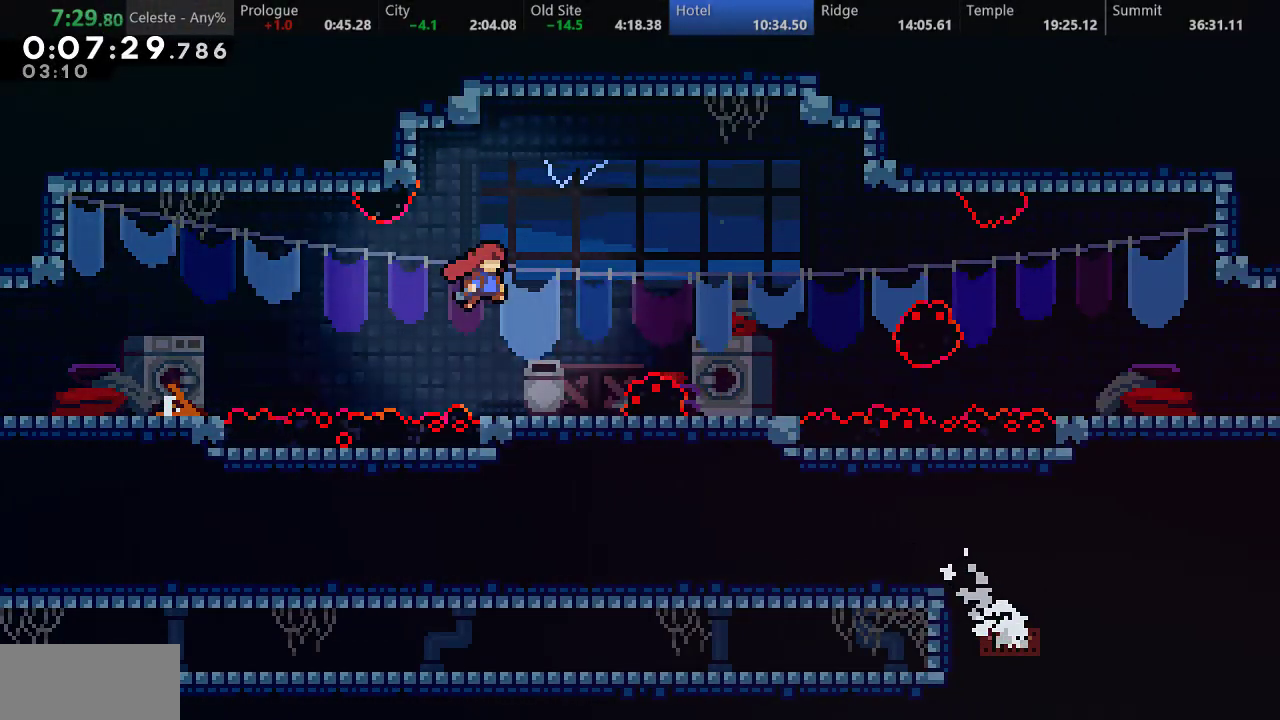
{"keys": ["d", "down", "right", "s"], "events": [[50, "s", "down"], [267, "d", "down"]]}
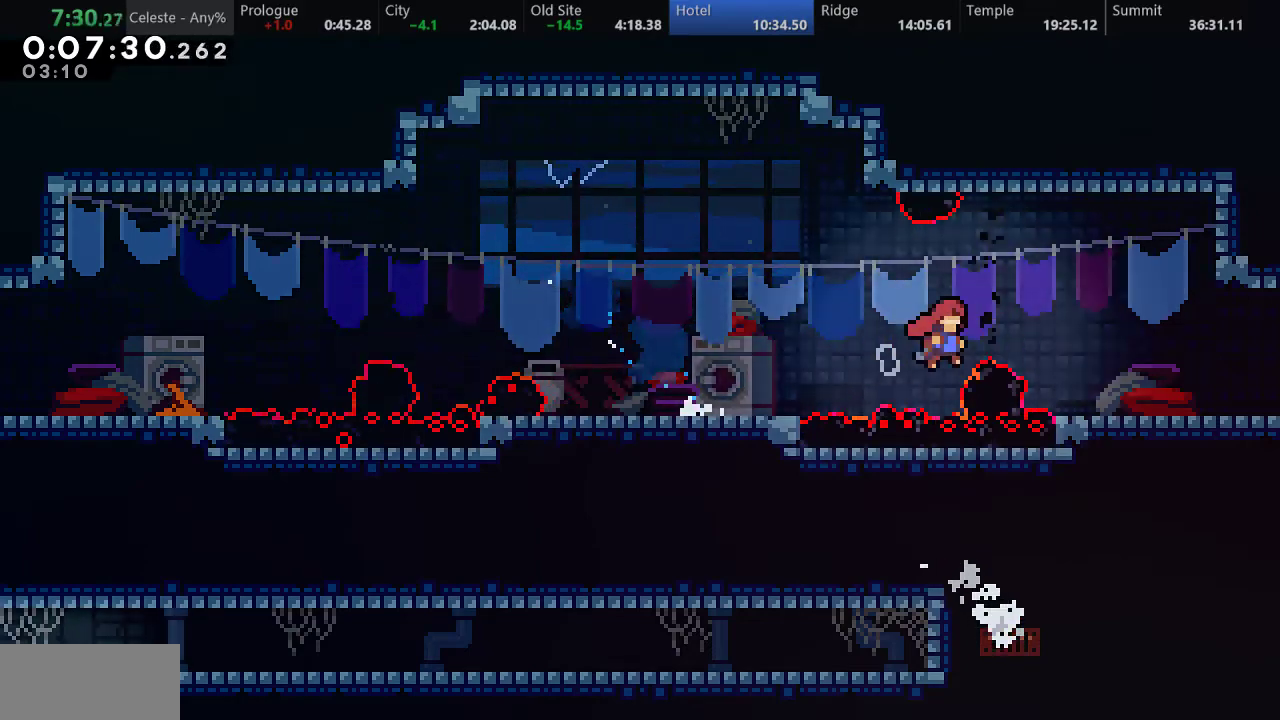
{"keys": ["d", "down", "right", "s"], "events": [[33, "s", "up"], [100, "d", "up"], [167, "s", "down"], [317, "d", "down"]]}
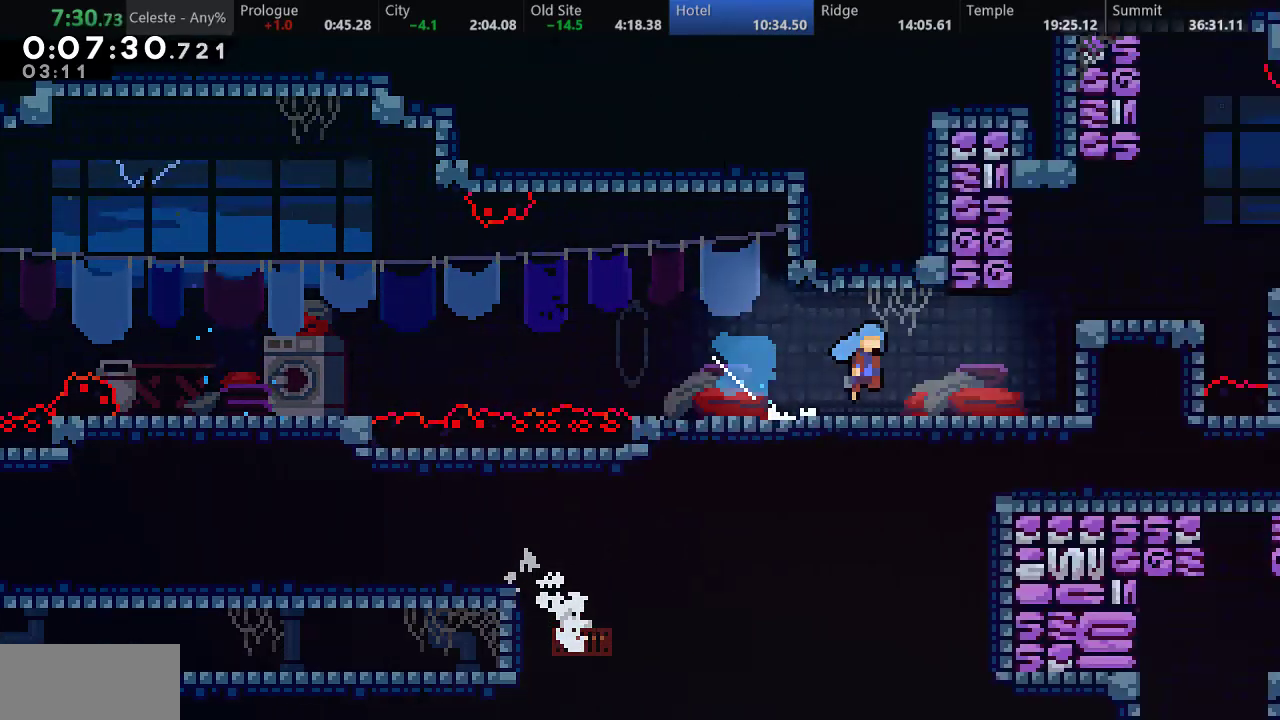
{"keys": ["d", "right", "s"], "events": [[100, "down", "up"]]}
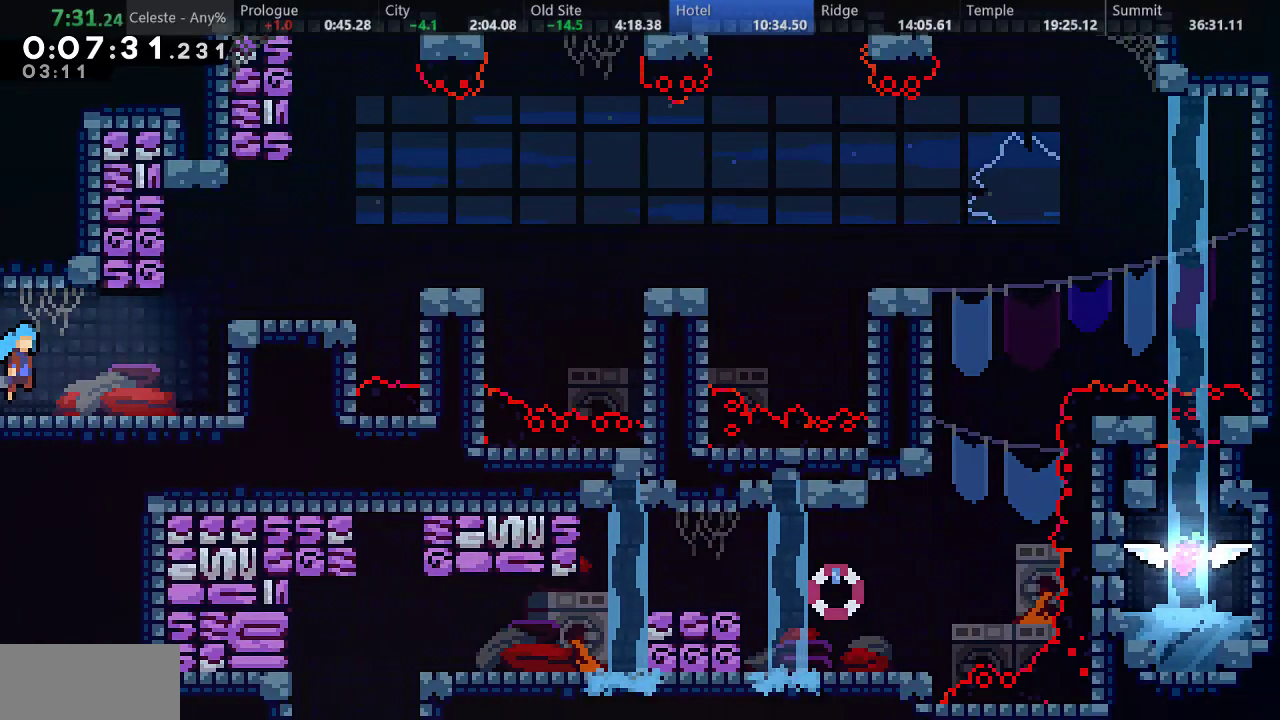
{"keys": ["right", "up"], "events": [[33, "s", "up"], [117, "a", "down"], [117, "d", "up"], [200, "up", "down"], [233, "d", "down"], [417, "d", "up"], [433, "a", "up"]]}
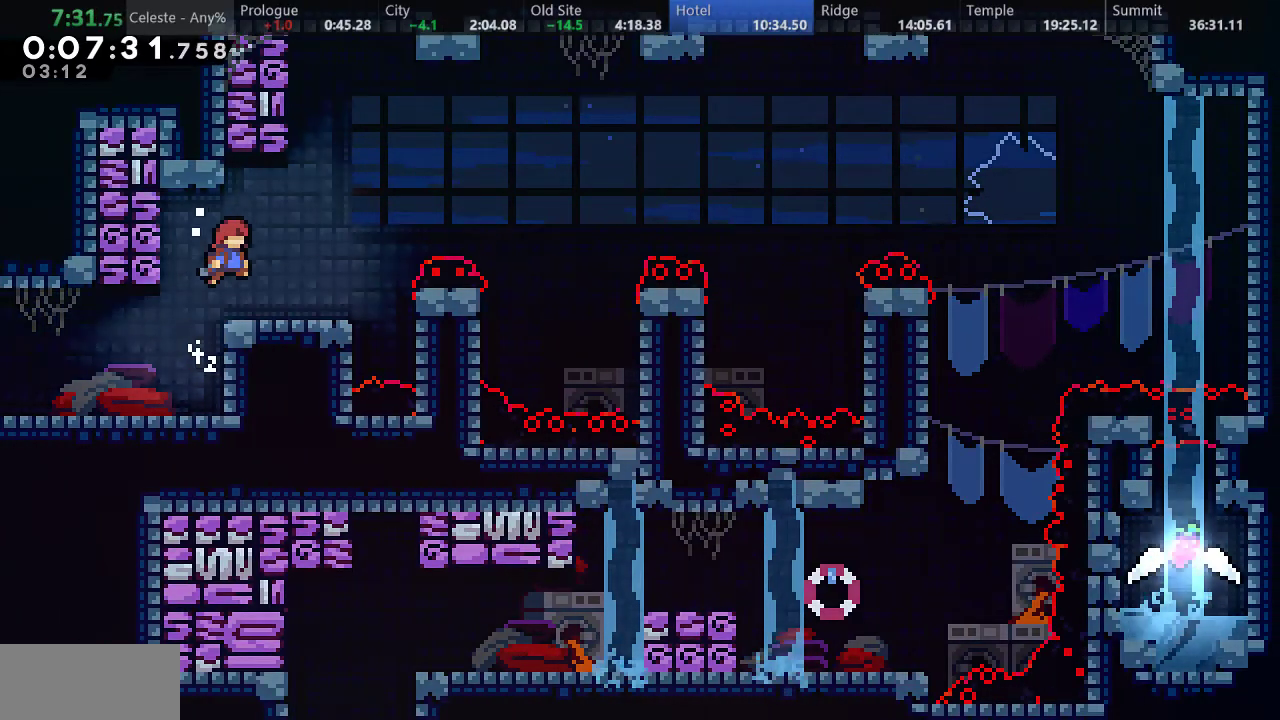
{"keys": ["d", "right"], "events": [[67, "up", "up"], [83, "right", "up"], [350, "d", "down"], [367, "right", "down"]]}
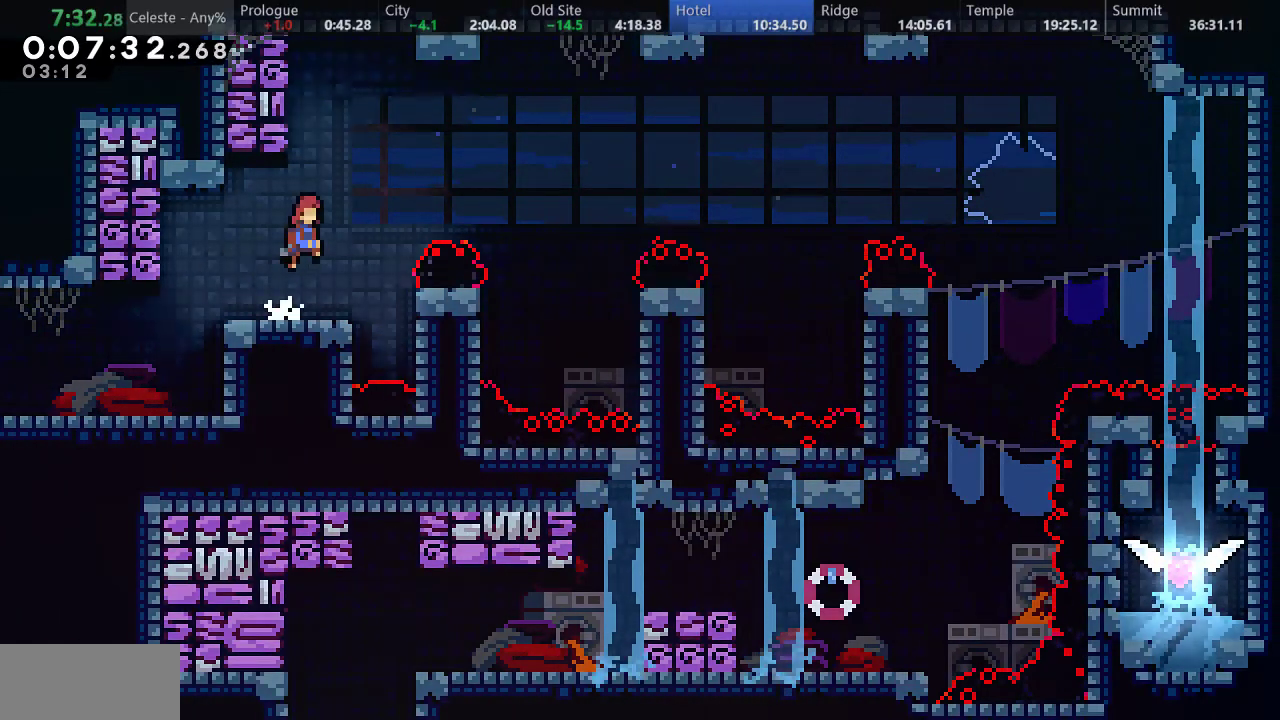
{"keys": ["d", "down", "right", "s"], "events": [[33, "d", "up"], [83, "down", "down"], [167, "s", "down"], [350, "d", "down"]]}
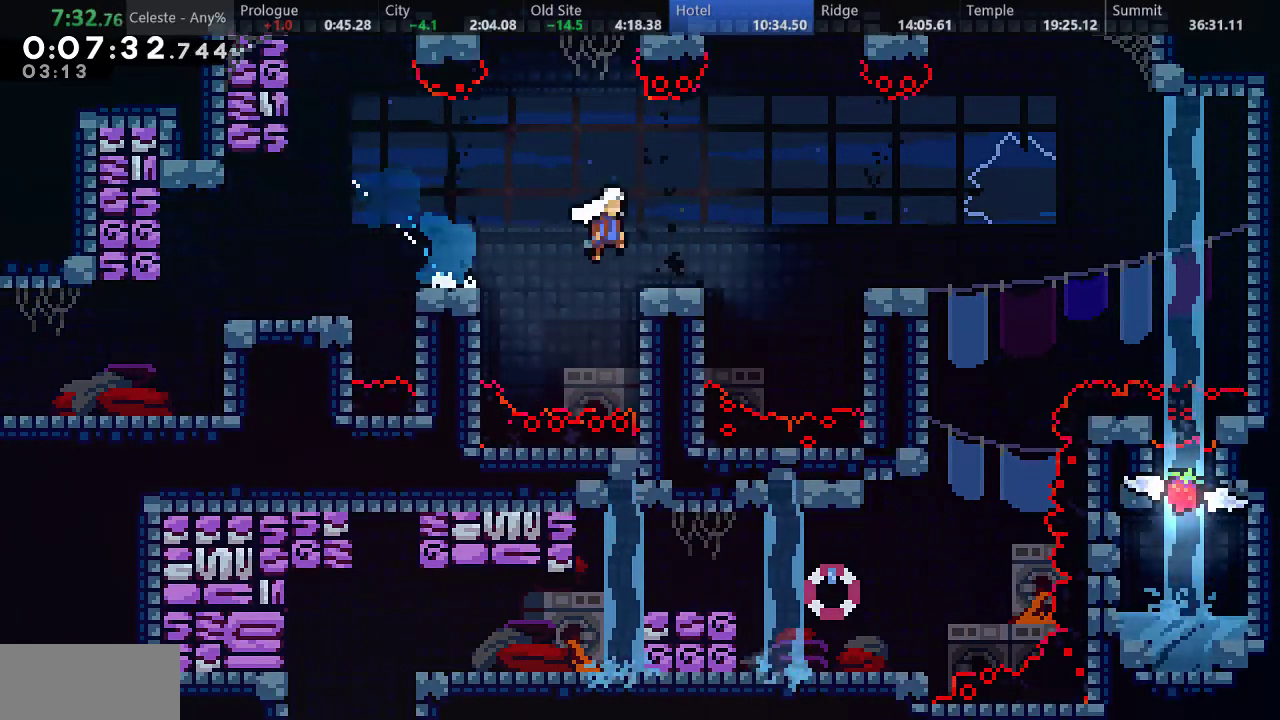
{"keys": ["down", "left", "s"], "events": [[133, "down", "up"], [133, "s", "up"], [183, "d", "up"], [217, "right", "up"], [333, "down", "down"], [333, "left", "down"], [367, "s", "down"]]}
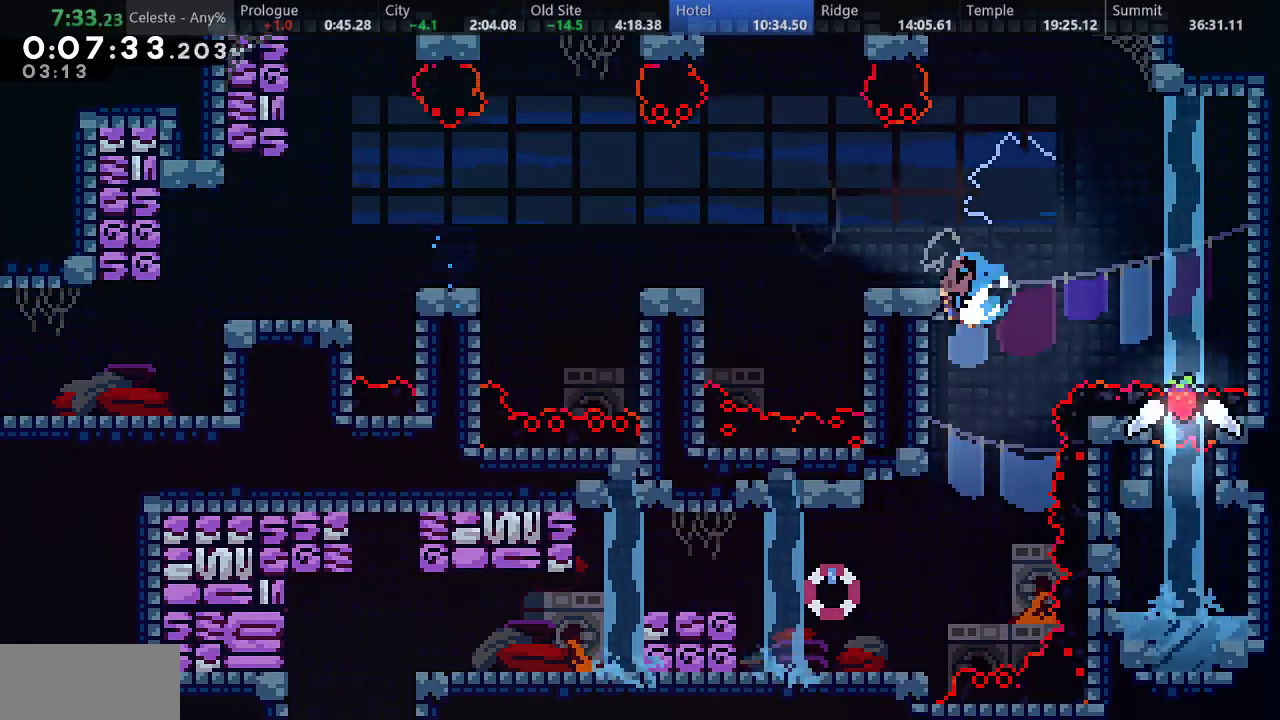
{"keys": ["left"], "events": [[83, "s", "up"], [117, "down", "up"], [183, "left", "up"], [333, "left", "down"]]}
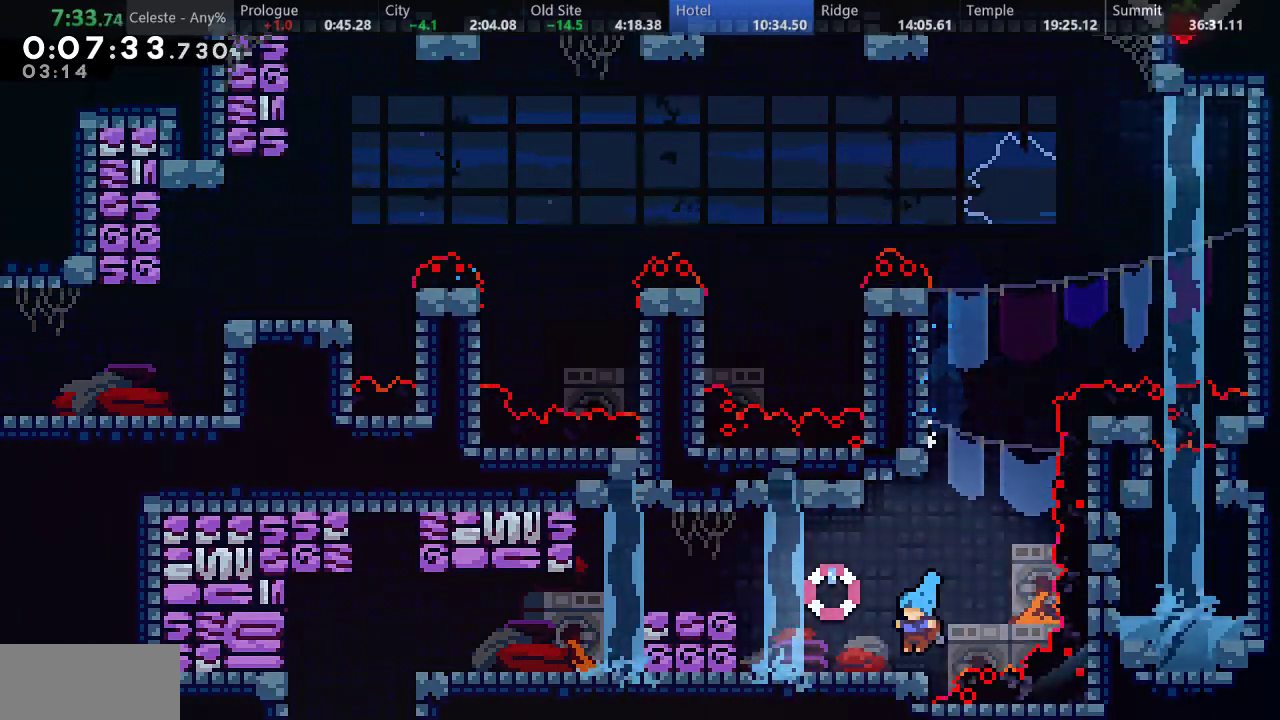
{"keys": ["left"], "events": [[17, "d", "down"], [117, "d", "up"], [200, "s", "down"], [350, "s", "up"]]}
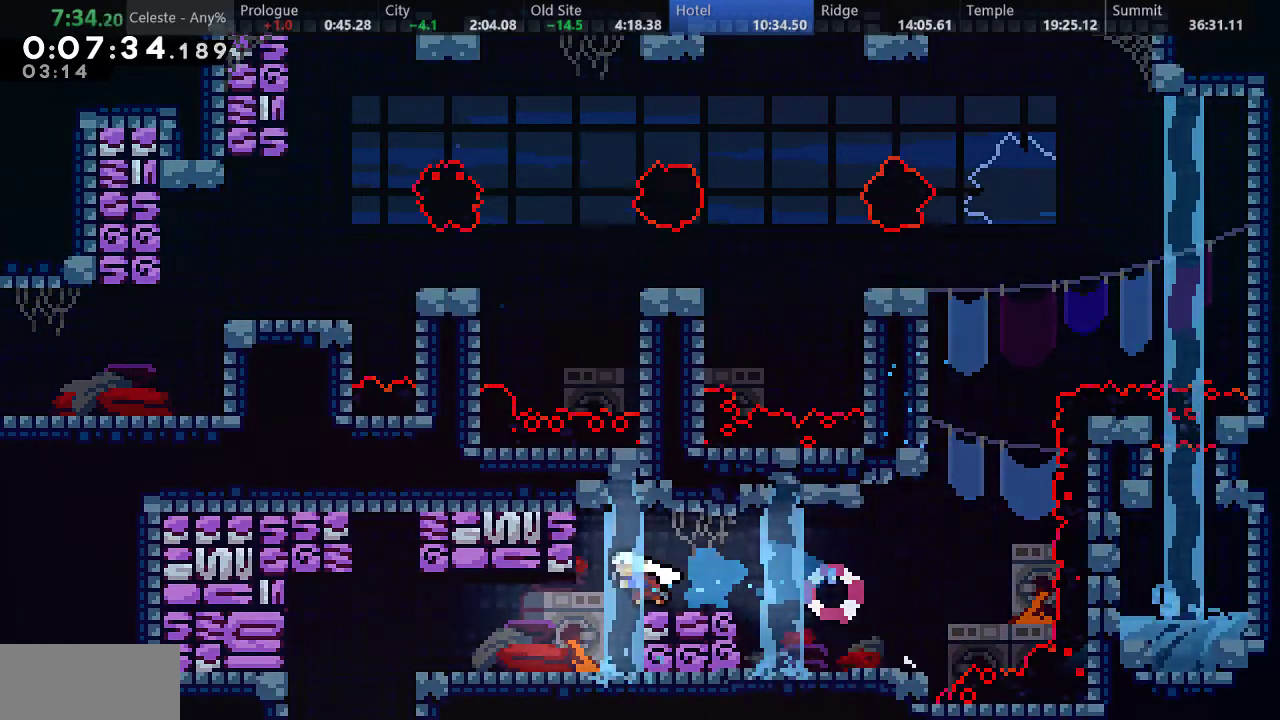
{"keys": ["left"], "events": [[217, "s", "down"], [367, "s", "up"]]}
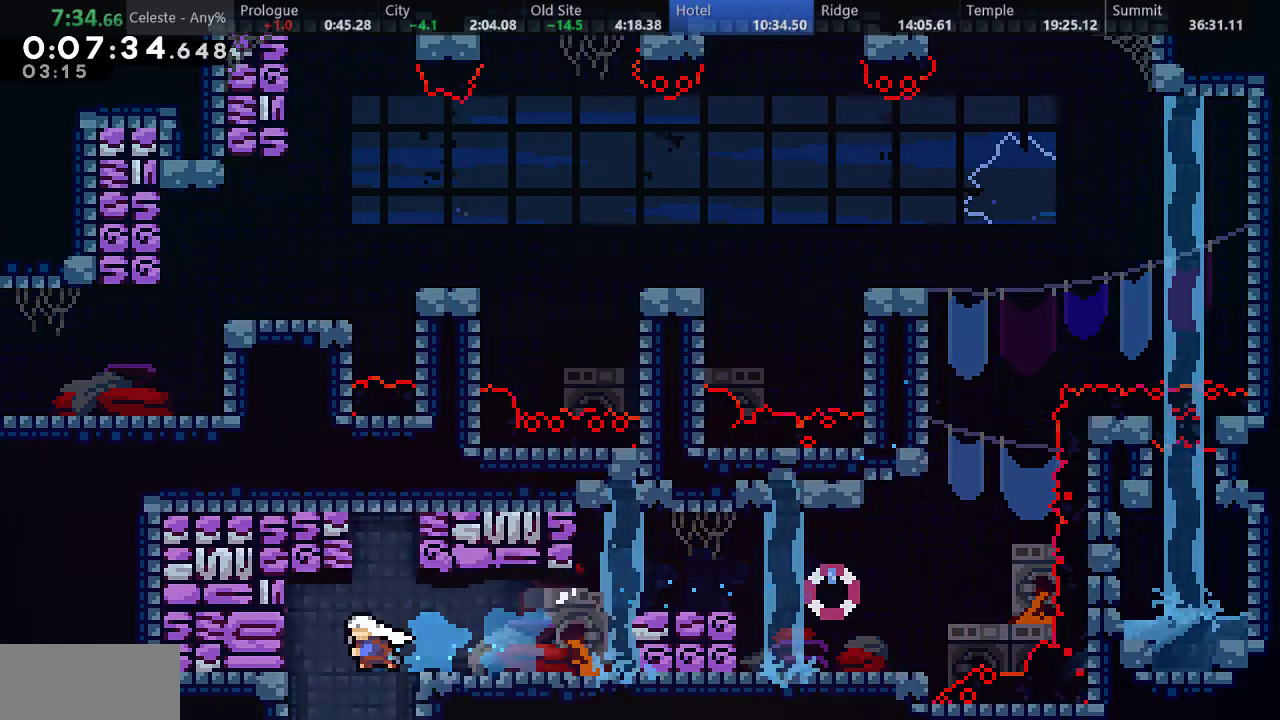
{"keys": [], "events": [[67, "down", "down"], [100, "left", "up"], [383, "down", "up"]]}
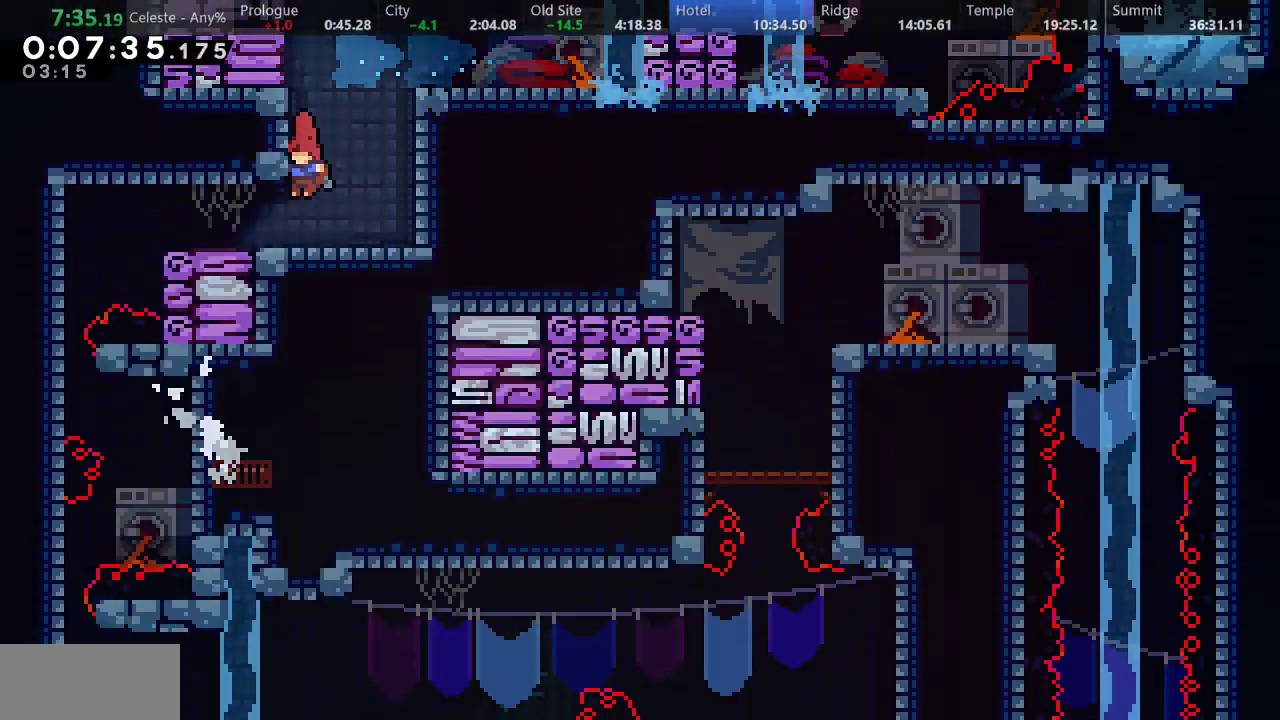
{"keys": ["left"], "events": [[417, "left", "down"]]}
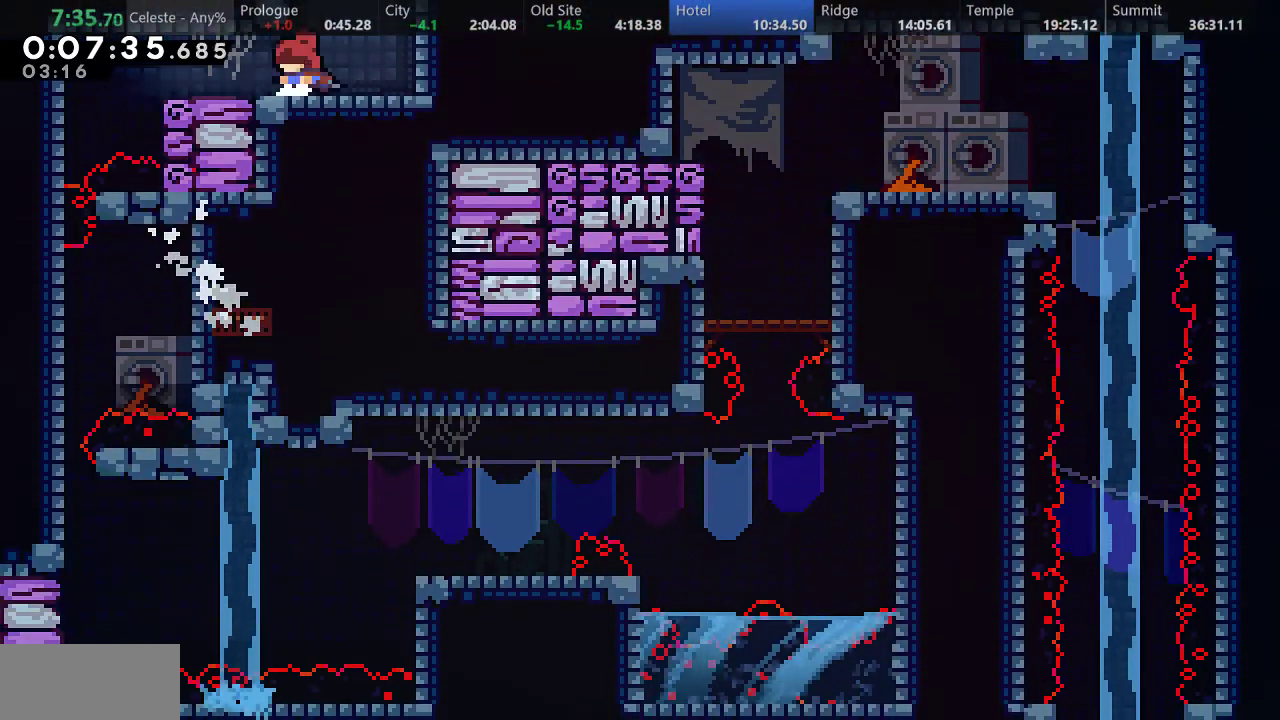
{"keys": ["left"], "events": []}
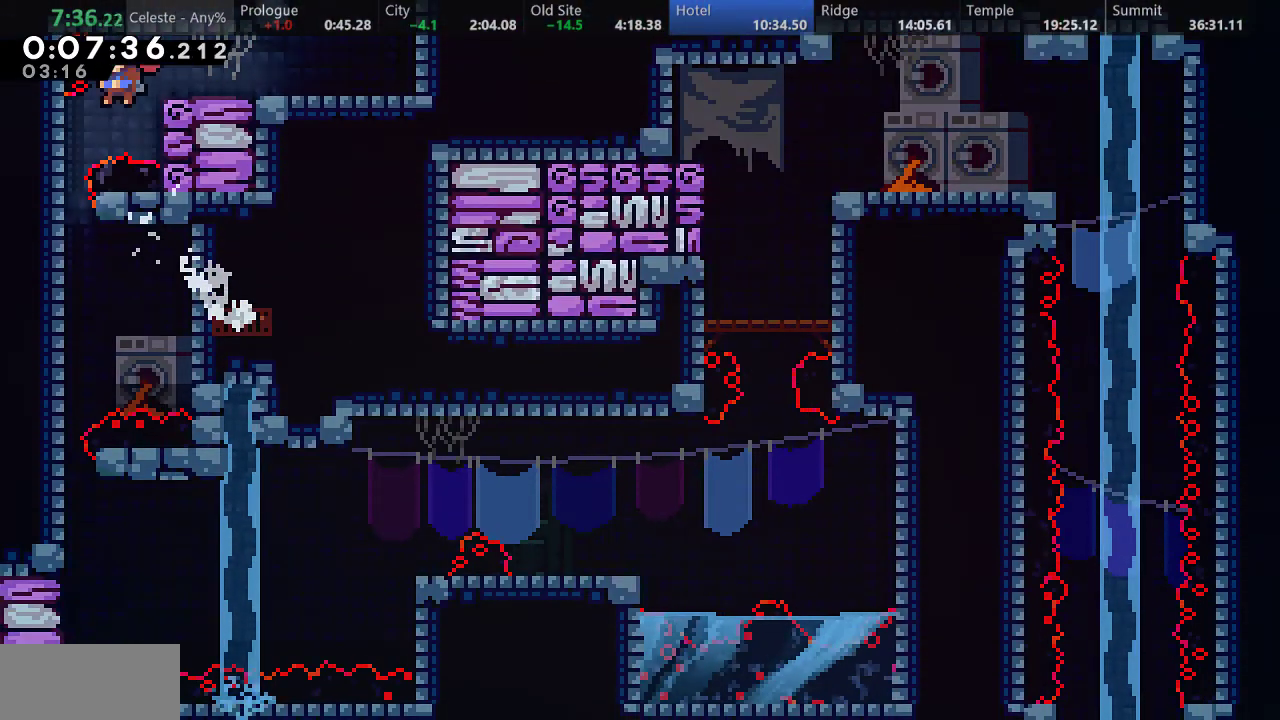
{"keys": [], "events": [[67, "down", "down"], [100, "left", "up"], [100, "s", "down"], [283, "s", "up"], [400, "down", "up"]]}
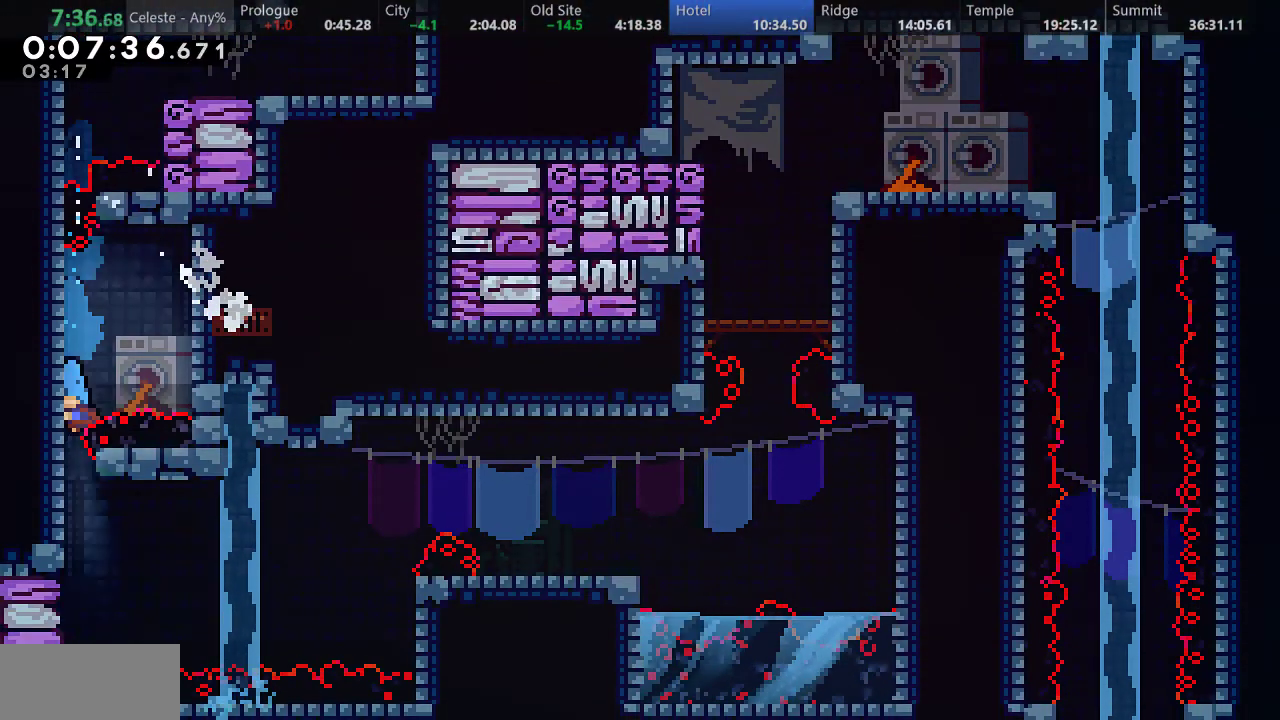
{"keys": ["d", "right", "s"], "events": [[317, "right", "down"], [350, "s", "down"], [467, "d", "down"]]}
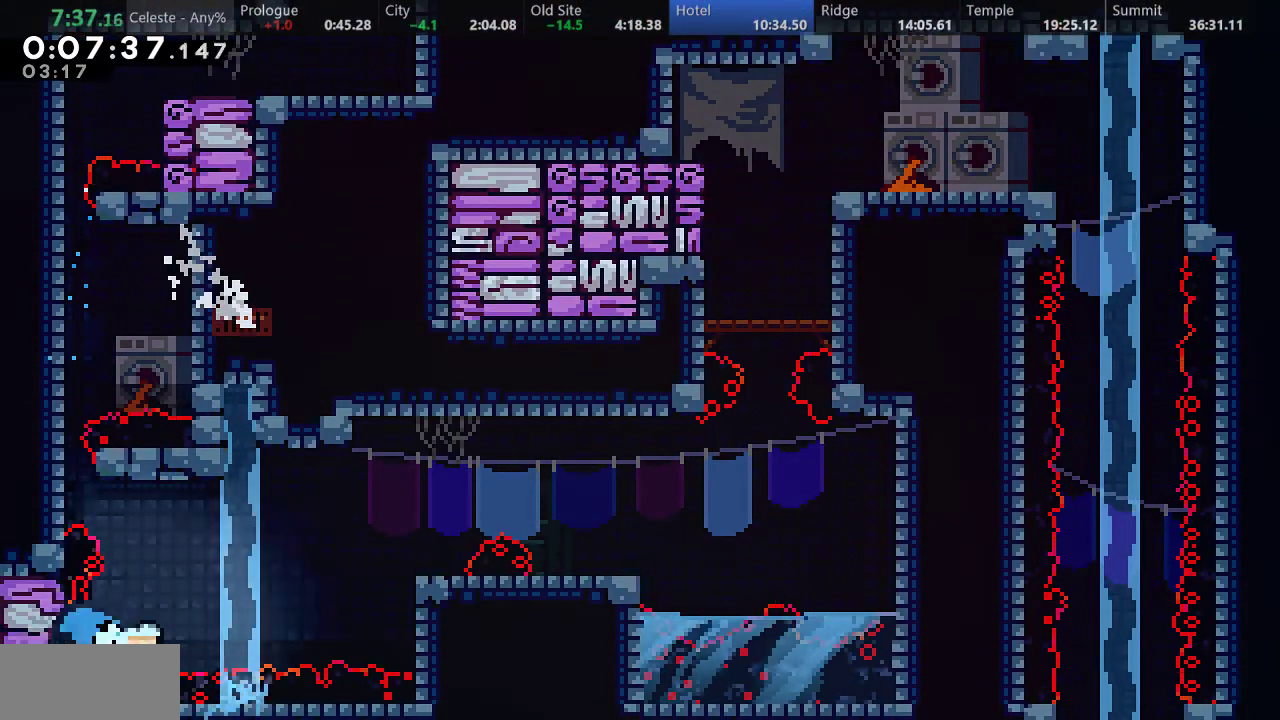
{"keys": ["d", "right"], "events": [[283, "s", "up"], [300, "d", "up"], [467, "d", "down"]]}
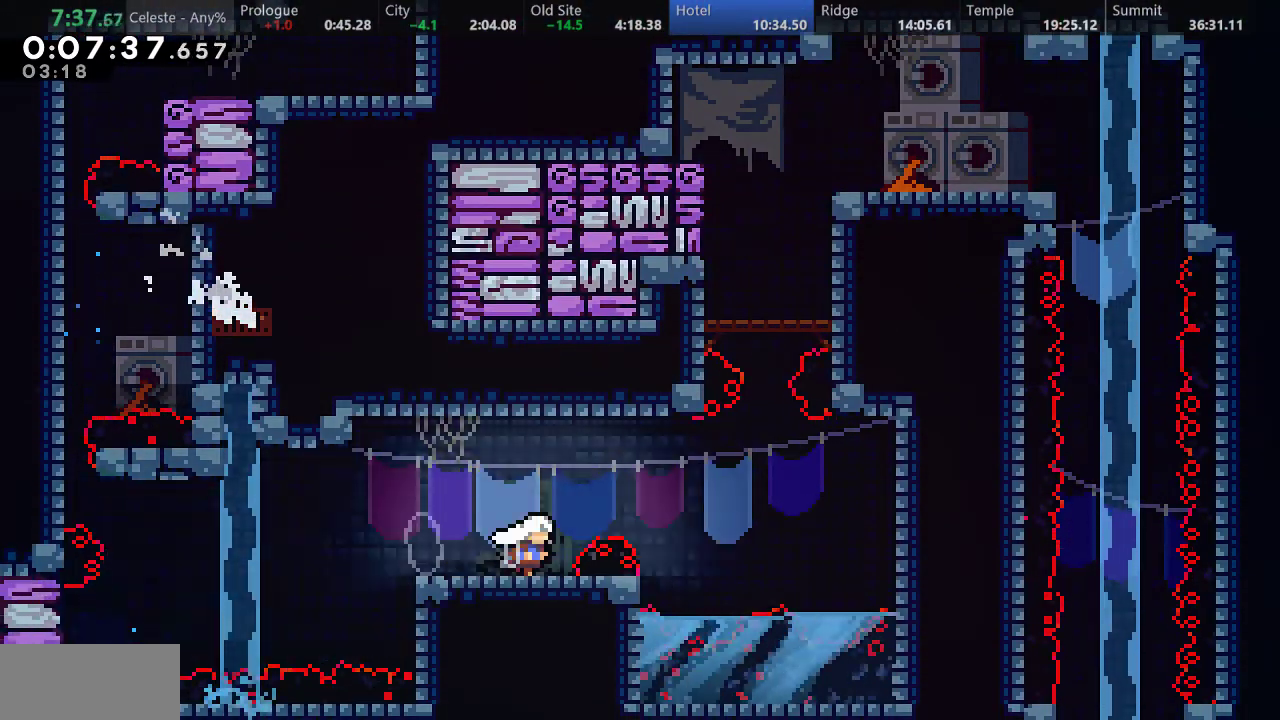
{"keys": ["s", "up"], "events": [[417, "d", "up"], [483, "right", "up"], [483, "s", "down"], [483, "up", "down"]]}
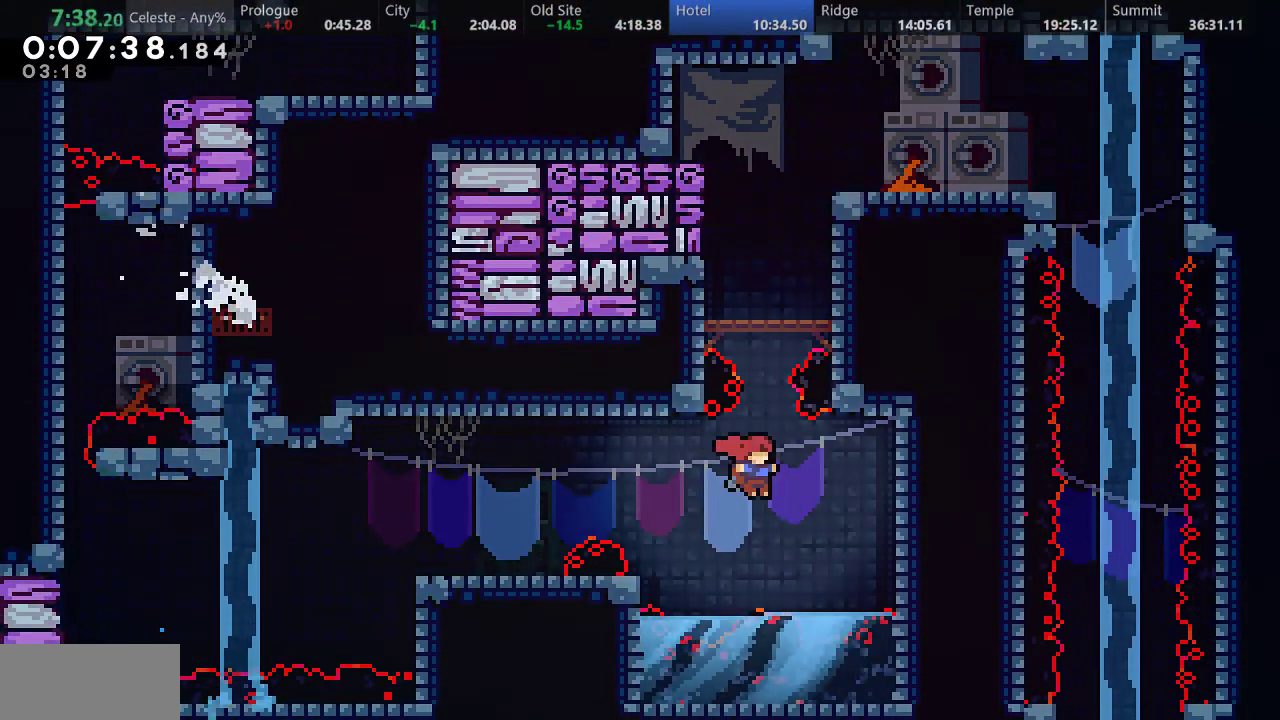
{"keys": ["a", "right", "up"], "events": [[233, "right", "down"], [233, "s", "up"], [333, "a", "down"], [417, "d", "down"], [500, "d", "up"]]}